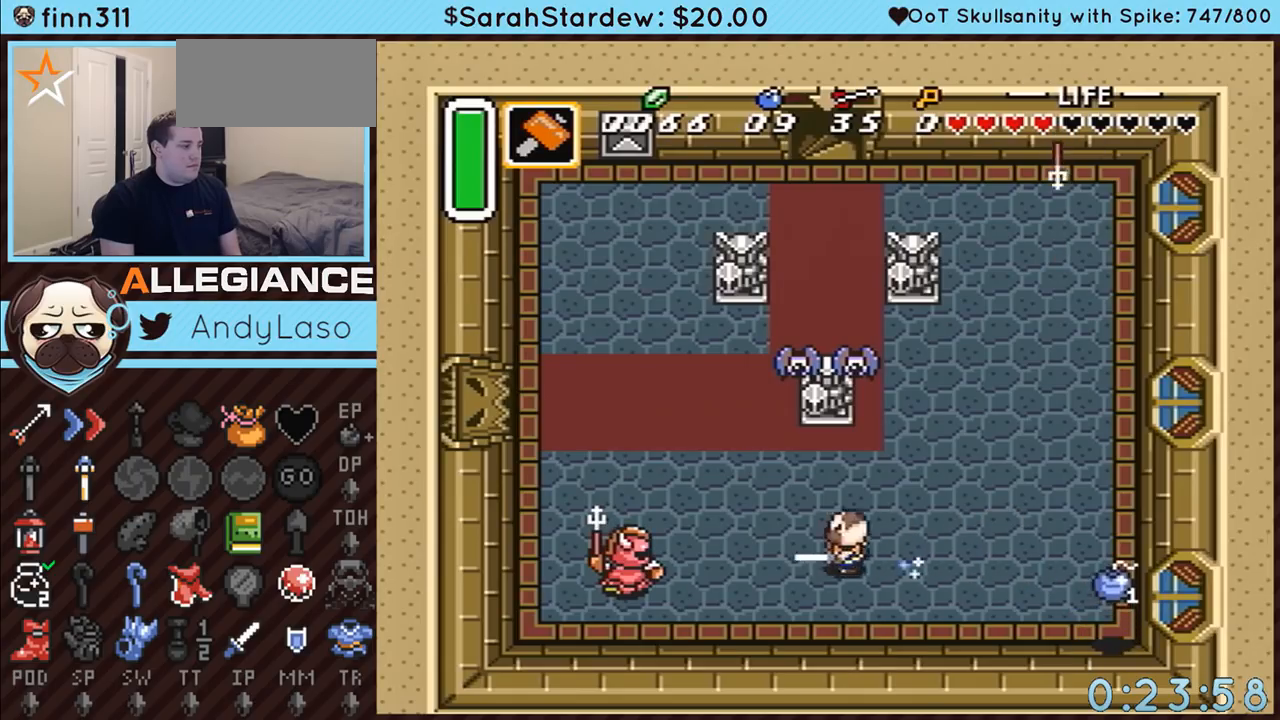
Gameplay with a controller (Nintendo layout); each line is a JSON object with the inputs held at the frame after it. "events" lists button and stick changes between this image and that frame as [ms after this image, input, new state], when the widget could be followed in between. Not read: L3 R3.
{"buttons": ["DPAD_LEFT"], "events": [[300, "DPAD_RIGHT", "down"], [333, "DPAD_DOWN", "down"], [350, "A", "up"], [400, "DPAD_RIGHT", "up"], [417, "DPAD_DOWN", "up"], [417, "DPAD_LEFT", "down"]]}
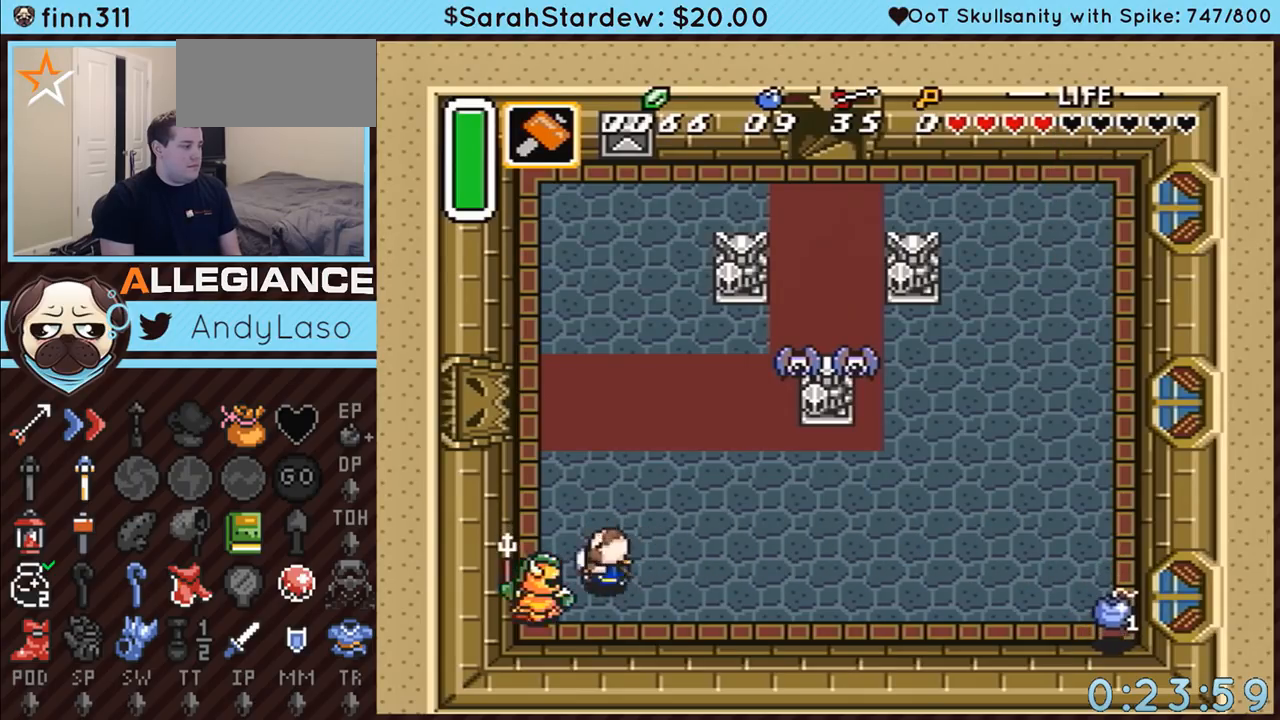
{"buttons": [], "events": [[100, "DPAD_LEFT", "up"], [133, "Y", "down"], [450, "Y", "up"]]}
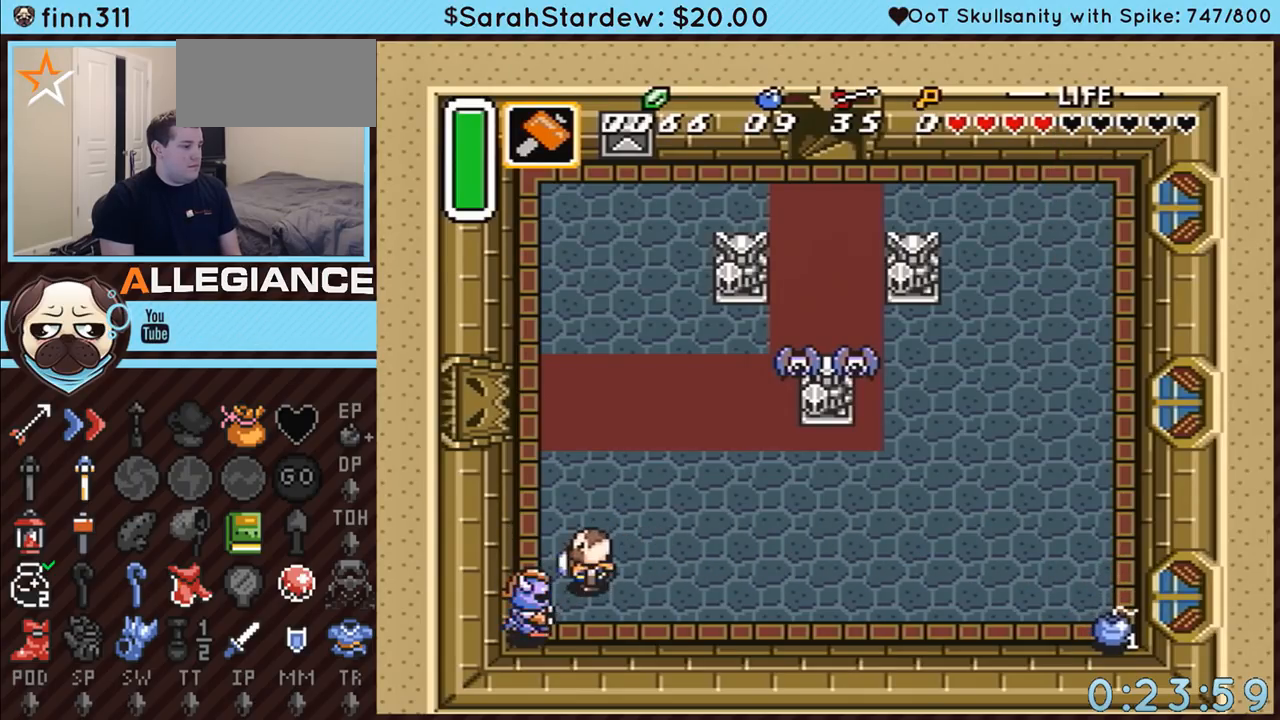
{"buttons": ["DPAD_UP", "DPAD_LEFT"], "events": [[133, "Y", "down"], [450, "DPAD_LEFT", "down"], [450, "DPAD_UP", "down"], [450, "Y", "up"]]}
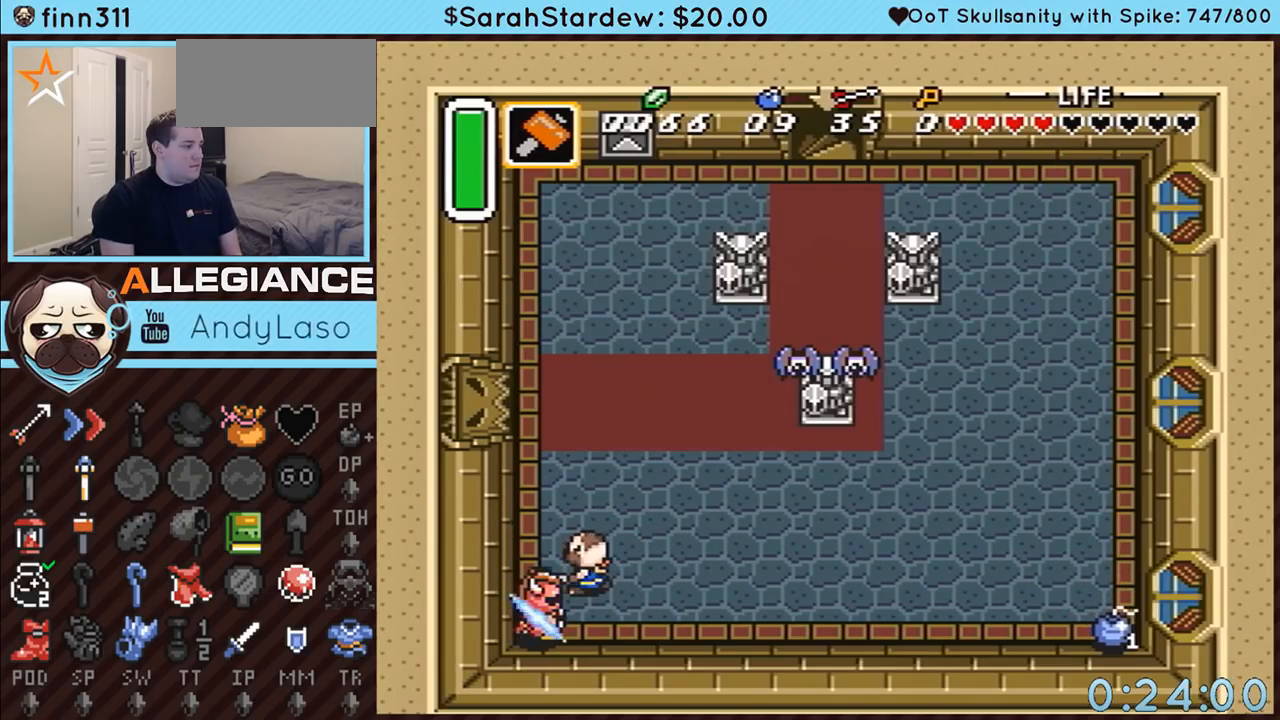
{"buttons": ["DPAD_UP"], "events": [[300, "DPAD_LEFT", "up"]]}
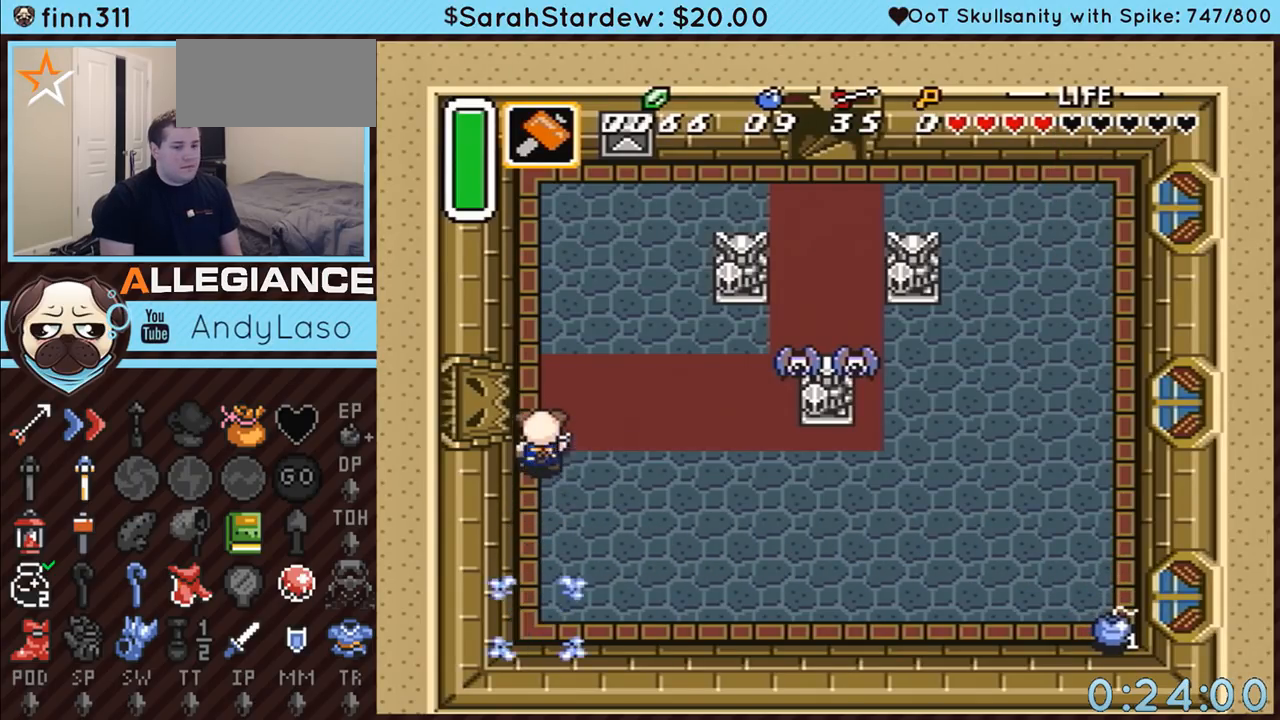
{"buttons": ["DPAD_UP", "DPAD_LEFT"], "events": [[483, "DPAD_LEFT", "down"]]}
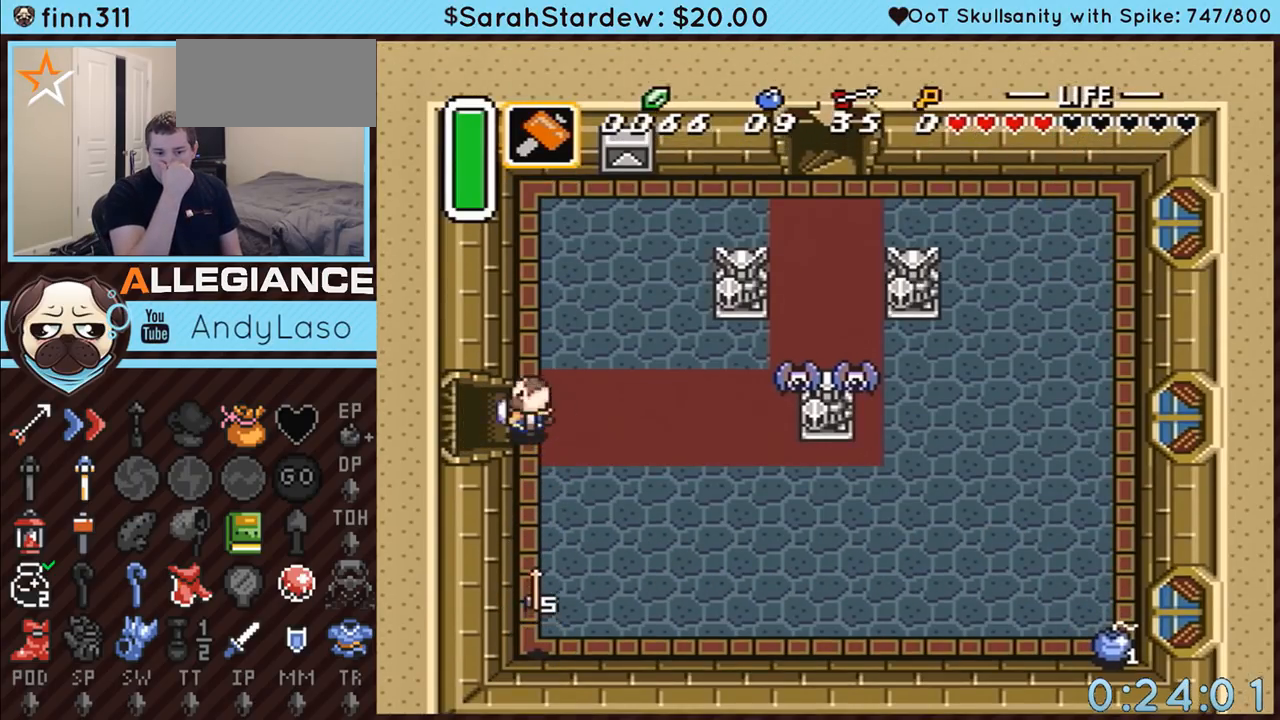
{"buttons": ["DPAD_LEFT"], "events": [[17, "DPAD_UP", "up"]]}
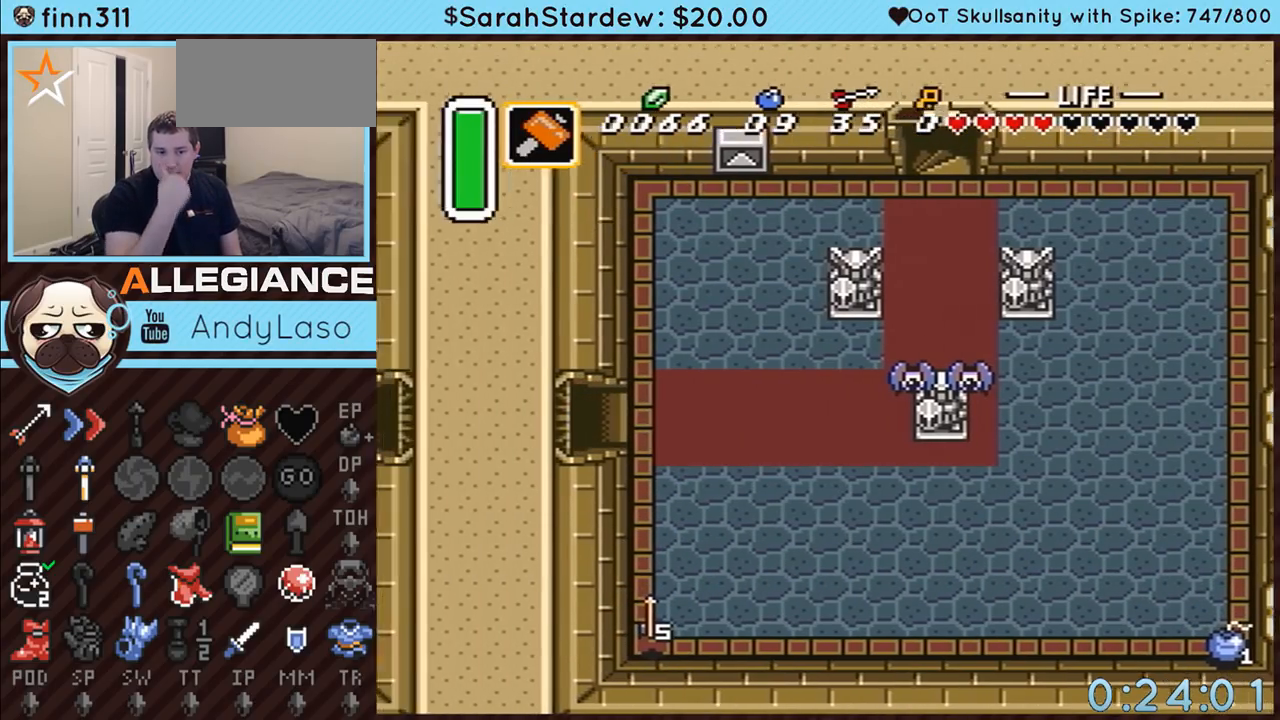
{"buttons": ["DPAD_LEFT"], "events": []}
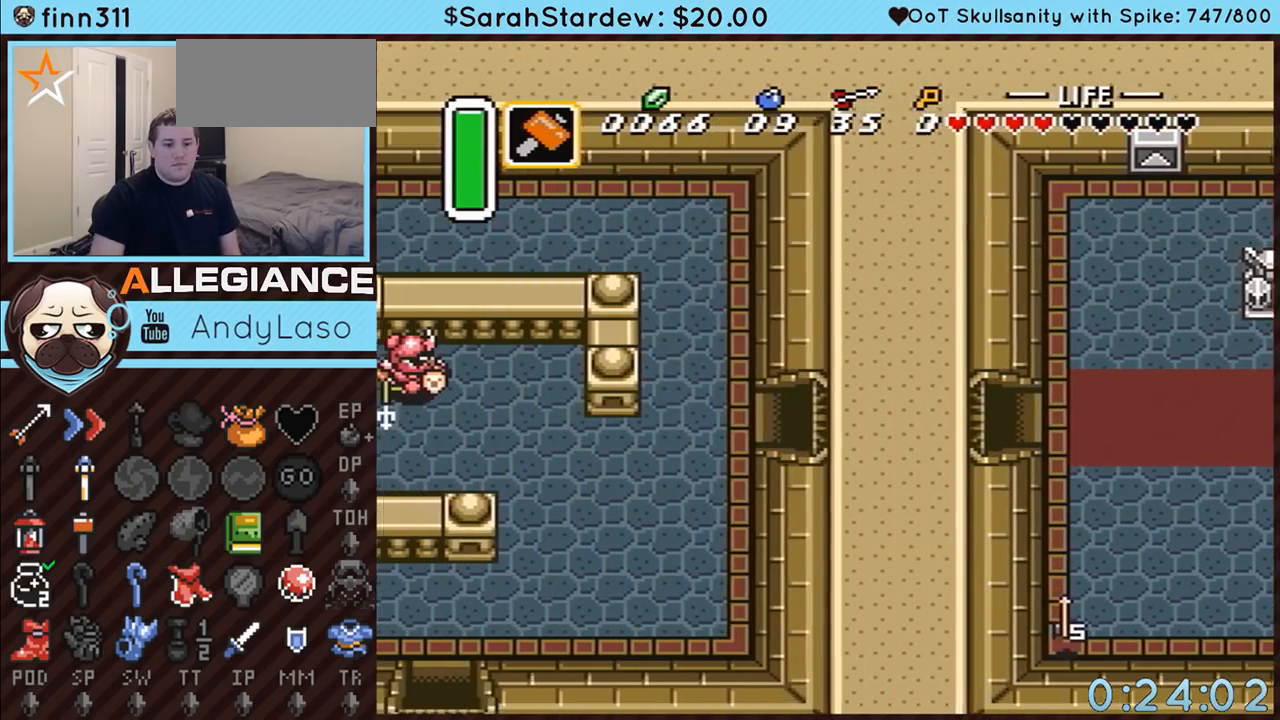
{"buttons": ["DPAD_LEFT"], "events": []}
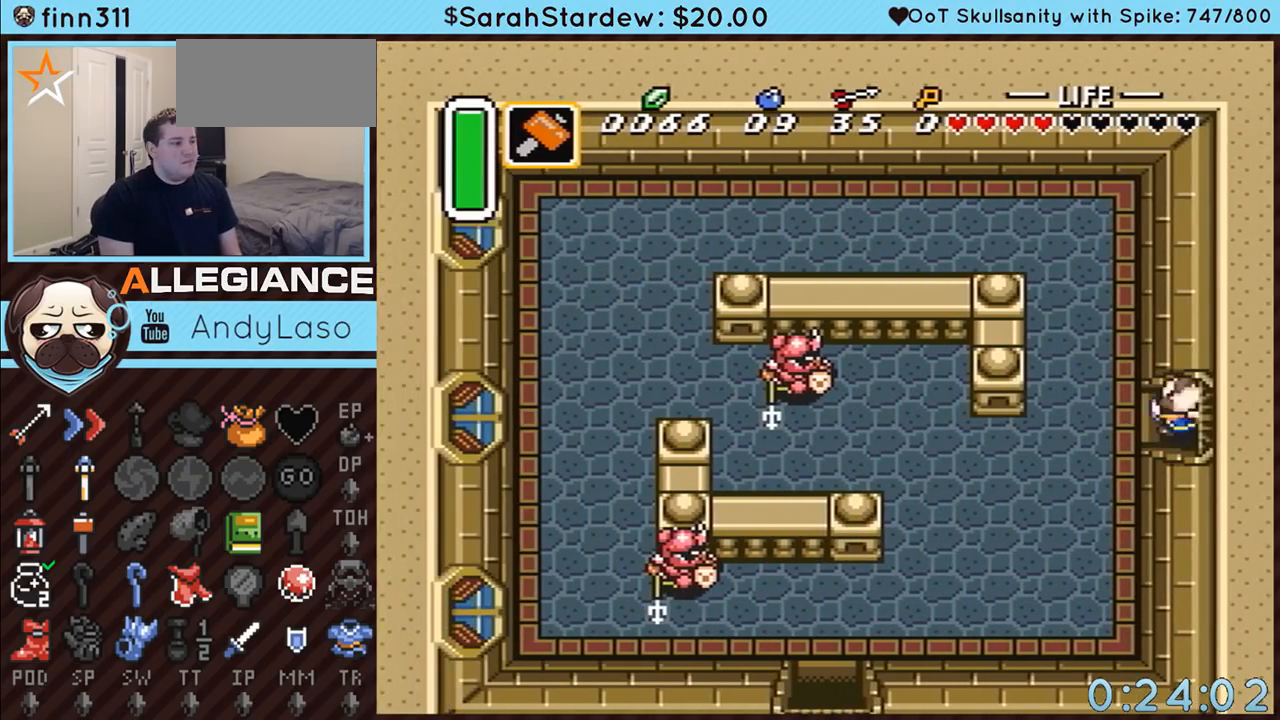
{"buttons": ["DPAD_LEFT"], "events": []}
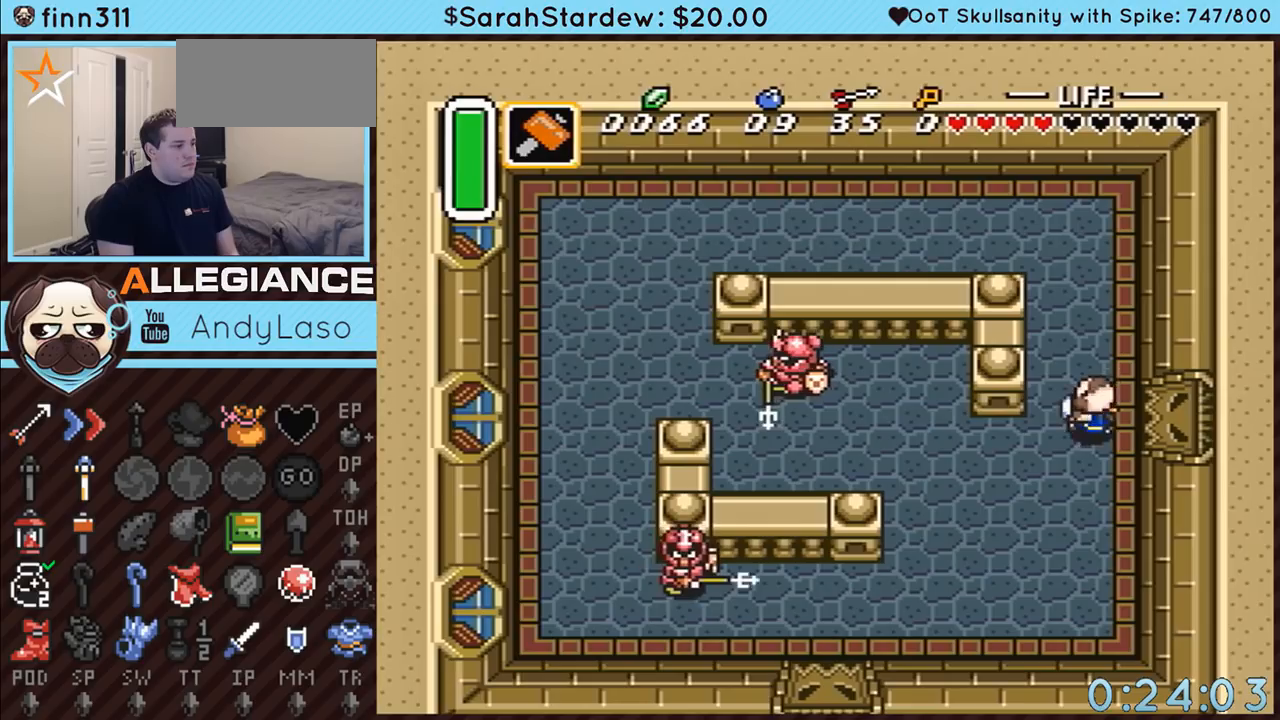
{"buttons": ["B", "DPAD_LEFT"], "events": [[67, "B", "down"]]}
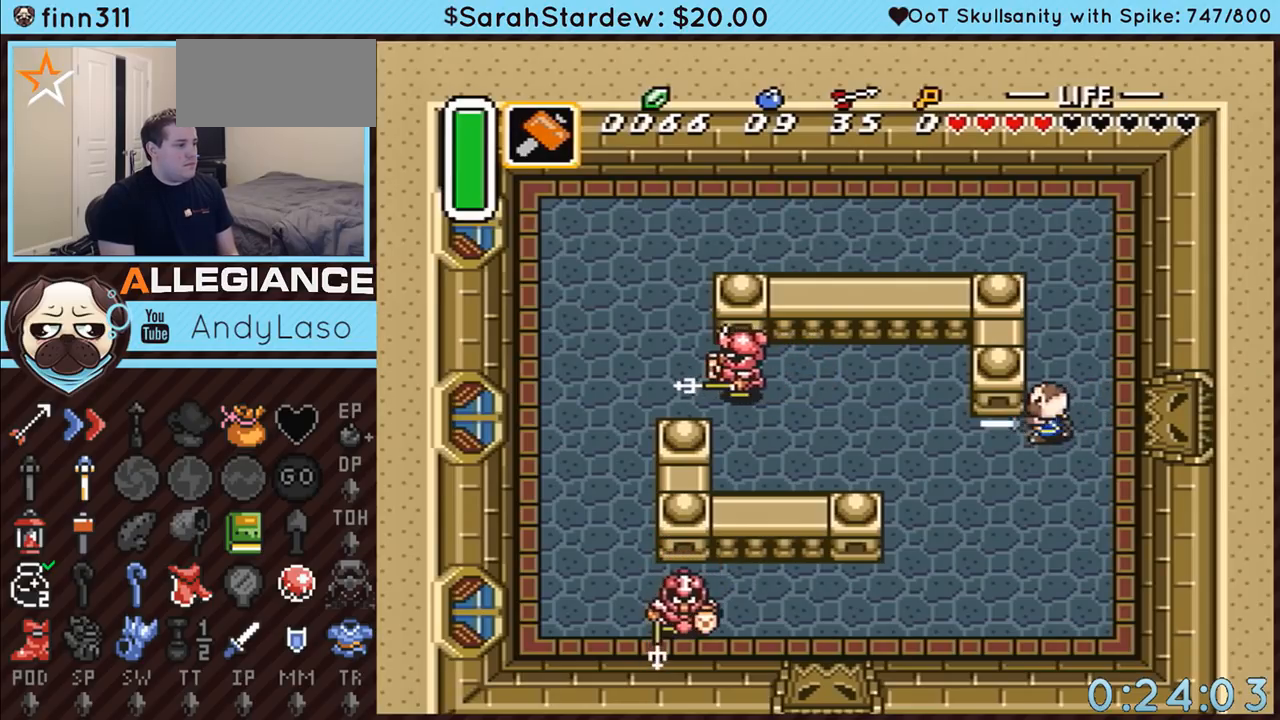
{"buttons": ["B", "DPAD_DOWN", "DPAD_LEFT"], "events": [[350, "DPAD_DOWN", "down"], [383, "DPAD_LEFT", "up"], [417, "DPAD_LEFT", "down"]]}
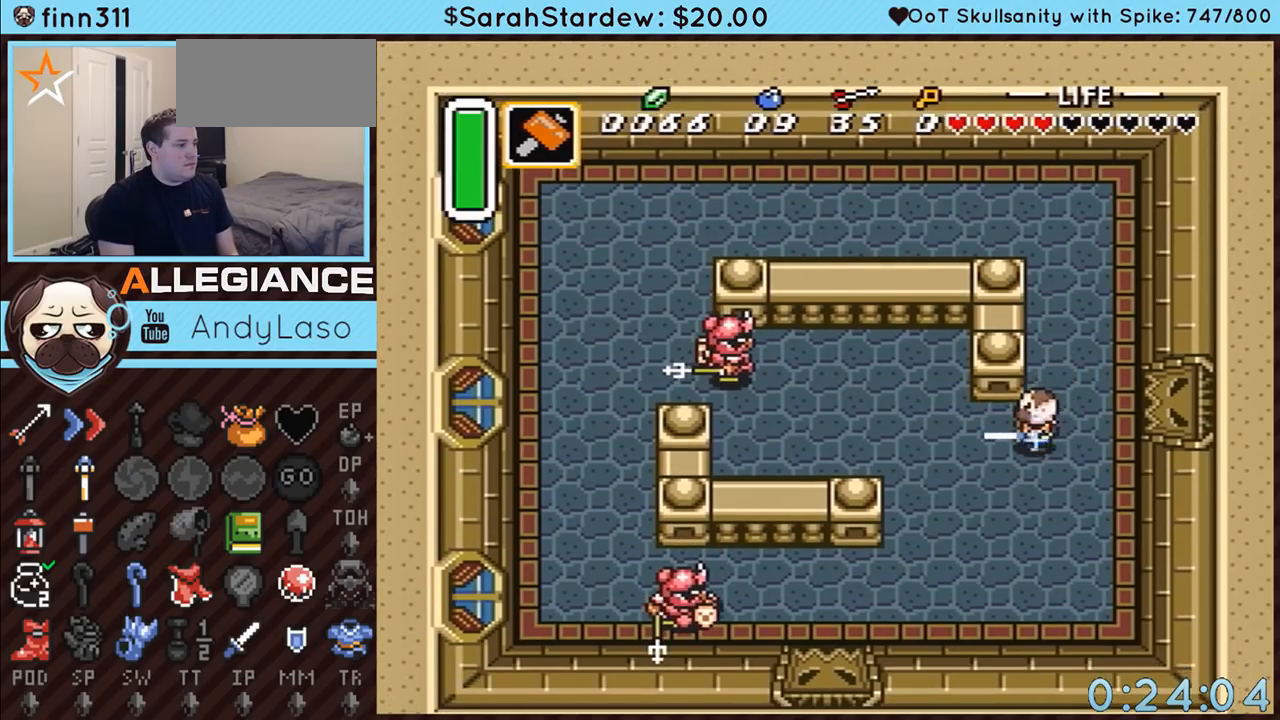
{"buttons": ["B"], "events": [[17, "DPAD_DOWN", "up"], [333, "DPAD_LEFT", "up"]]}
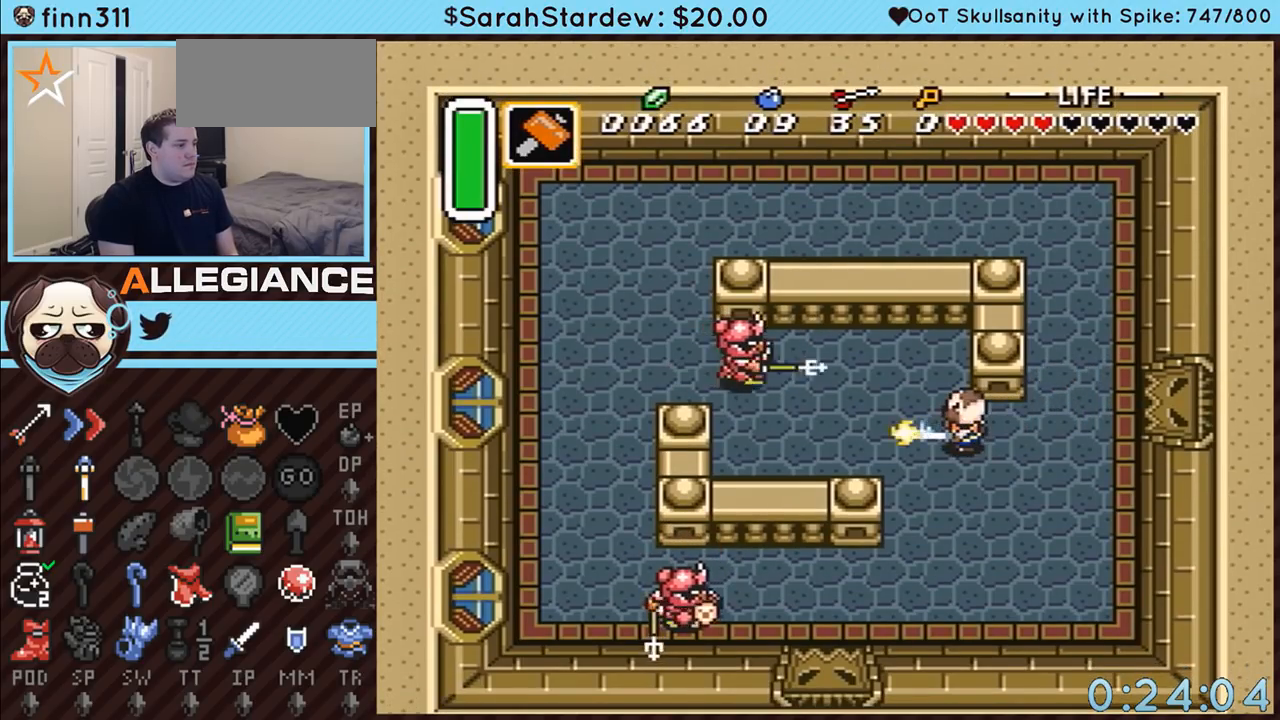
{"buttons": ["B", "DPAD_DOWN", "DPAD_LEFT"], "events": [[417, "DPAD_DOWN", "down"], [450, "DPAD_LEFT", "down"]]}
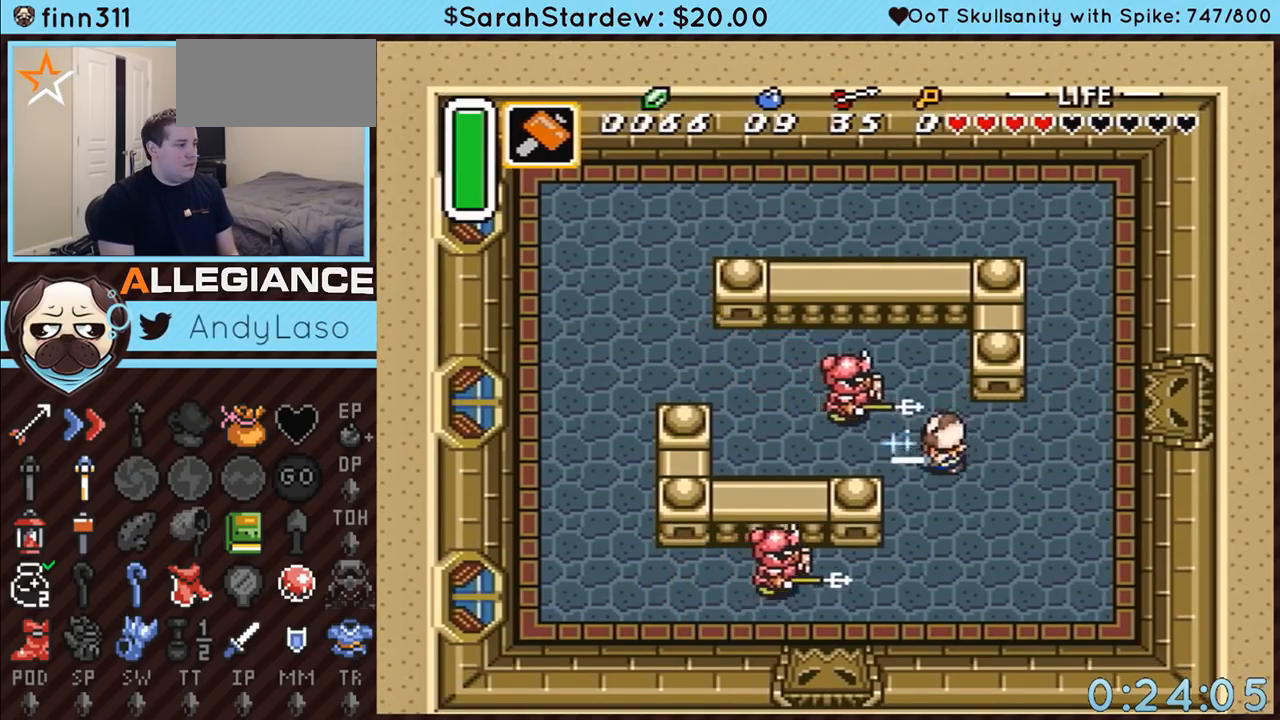
{"buttons": [], "events": [[267, "DPAD_LEFT", "up"], [300, "B", "up"], [317, "DPAD_DOWN", "up"]]}
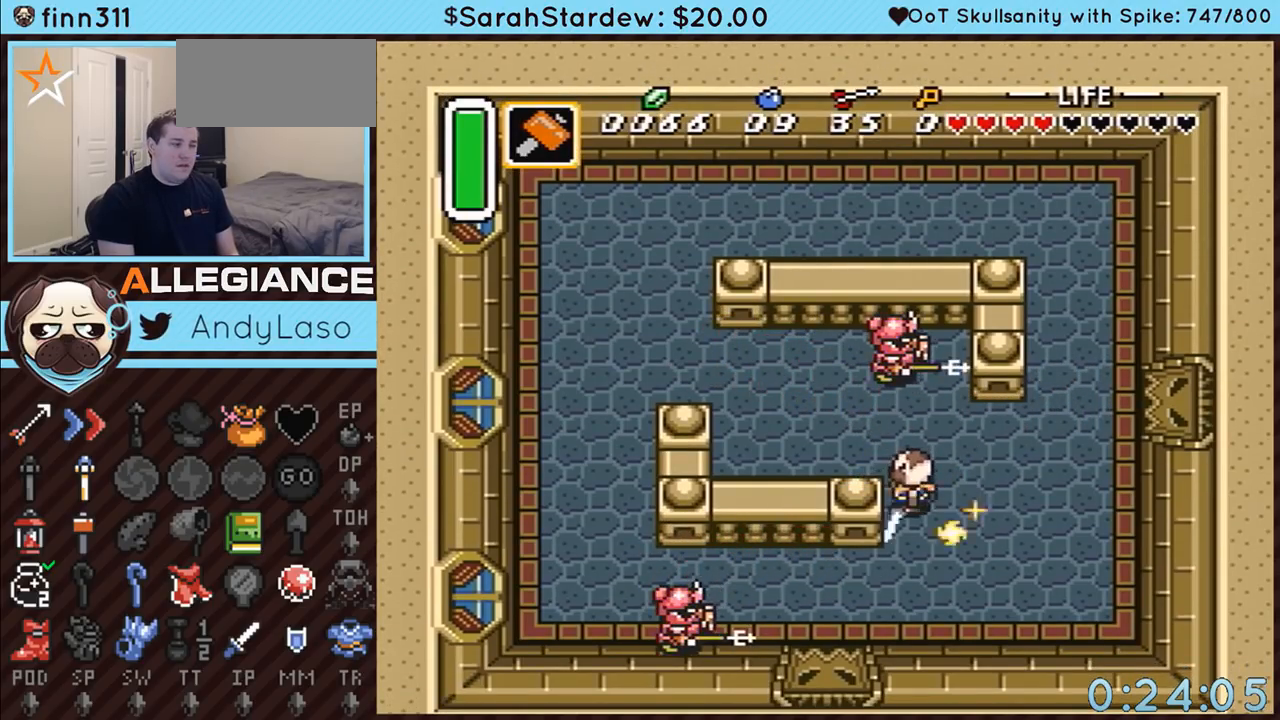
{"buttons": ["DPAD_DOWN", "DPAD_RIGHT"], "events": [[333, "DPAD_DOWN", "down"], [333, "DPAD_RIGHT", "down"]]}
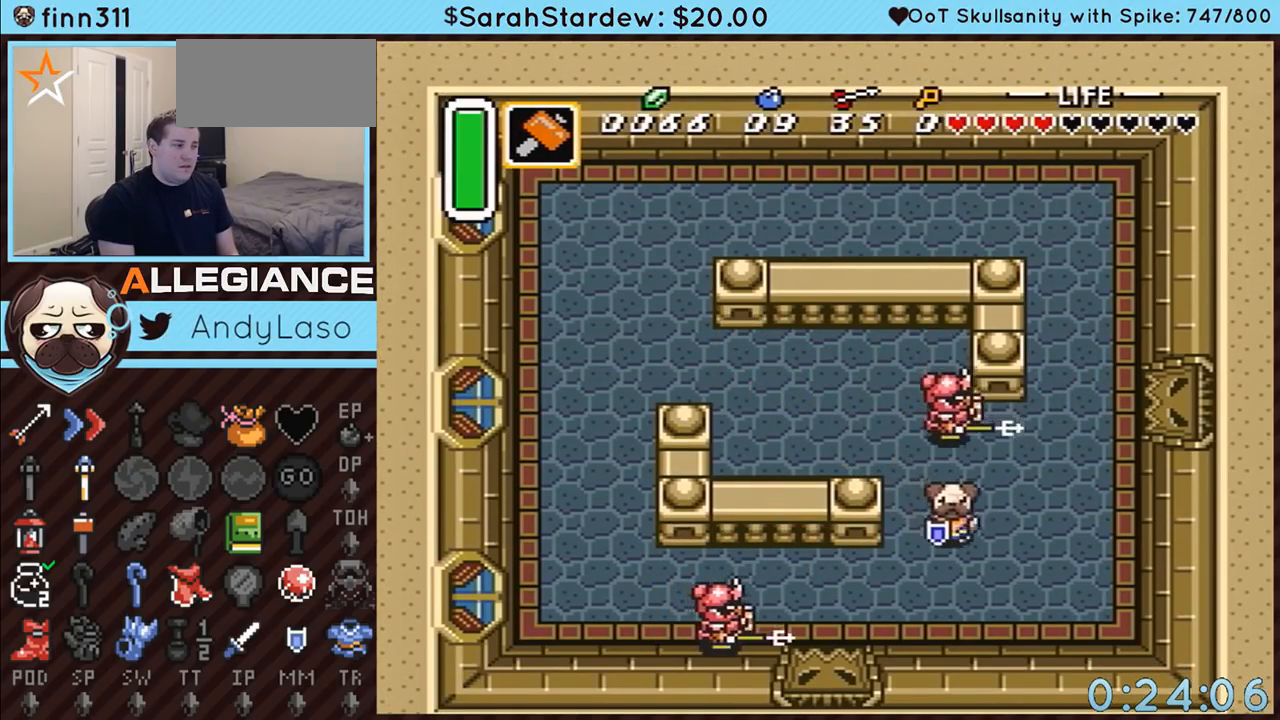
{"buttons": [], "events": [[100, "DPAD_DOWN", "up"], [133, "DPAD_RIGHT", "up"], [133, "DPAD_UP", "down"], [233, "DPAD_UP", "up"], [233, "Y", "down"], [383, "Y", "up"]]}
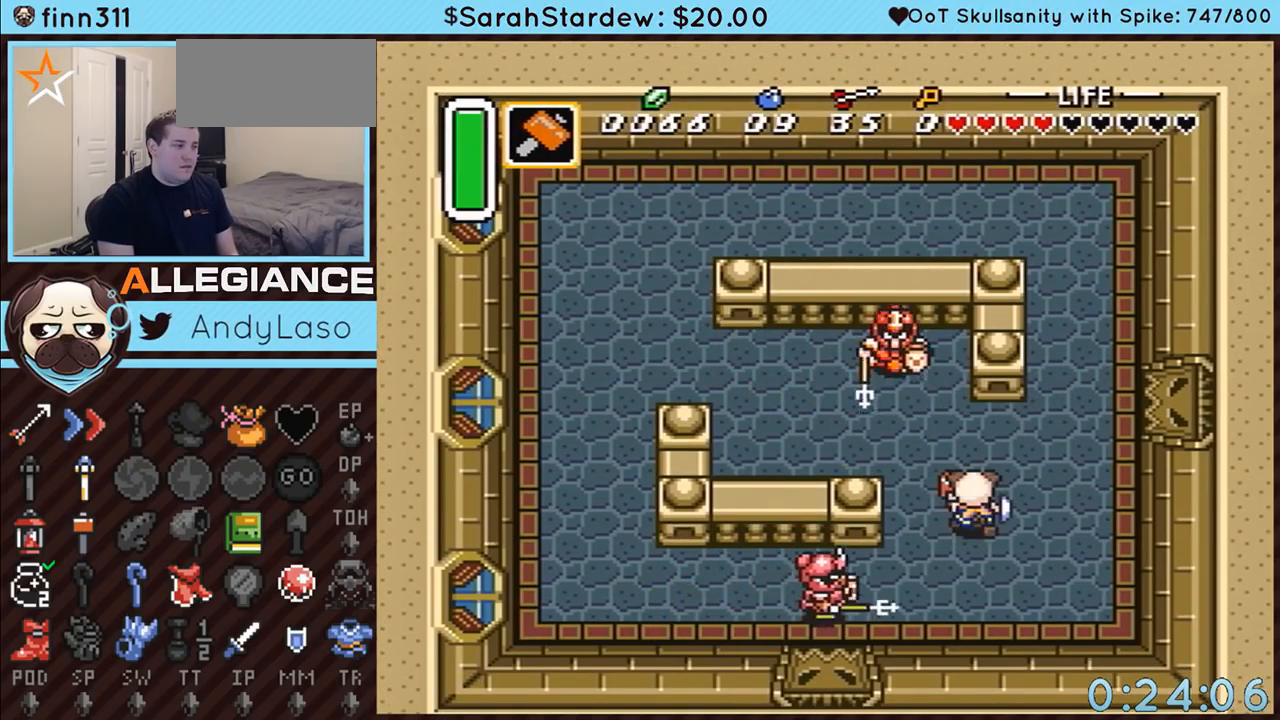
{"buttons": ["DPAD_DOWN"], "events": [[33, "DPAD_RIGHT", "down"], [133, "DPAD_LEFT", "down"], [133, "DPAD_RIGHT", "up"], [267, "DPAD_LEFT", "up"], [267, "Y", "down"], [450, "Y", "up"], [483, "DPAD_DOWN", "down"]]}
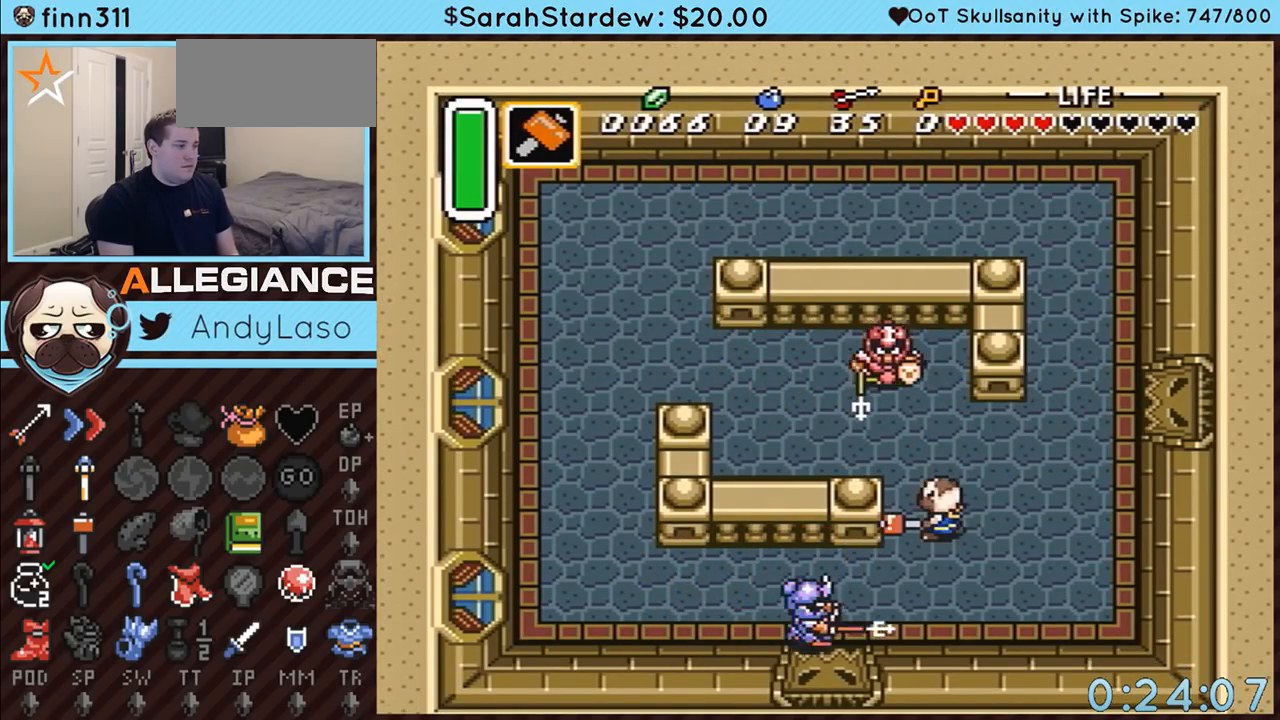
{"buttons": ["DPAD_DOWN"], "events": [[100, "DPAD_DOWN", "up"], [150, "DPAD_UP", "down"], [167, "DPAD_LEFT", "down"], [267, "B", "down"], [267, "DPAD_LEFT", "up"], [283, "DPAD_UP", "up"], [417, "DPAD_DOWN", "down"], [450, "B", "up"]]}
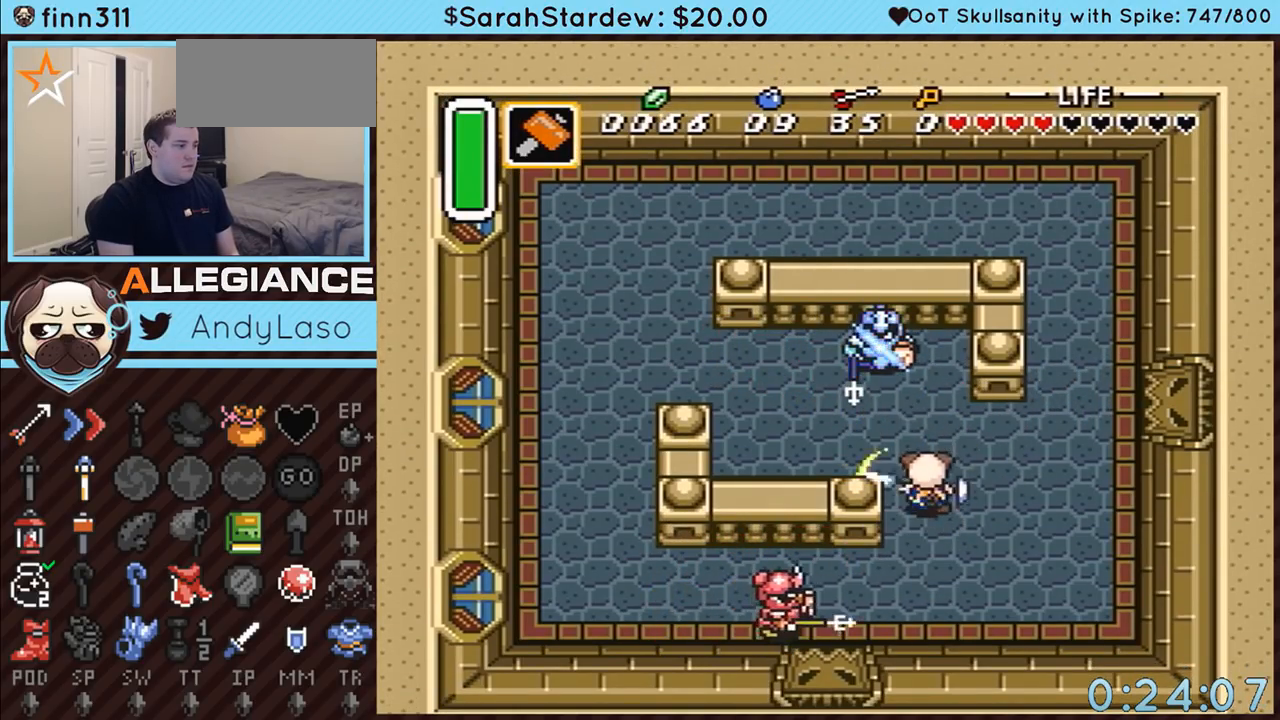
{"buttons": ["DPAD_DOWN", "DPAD_LEFT"], "events": [[167, "DPAD_LEFT", "down"], [200, "DPAD_DOWN", "up"], [267, "B", "down"], [333, "DPAD_LEFT", "up"], [400, "DPAD_DOWN", "down"], [417, "B", "up"], [417, "DPAD_LEFT", "down"]]}
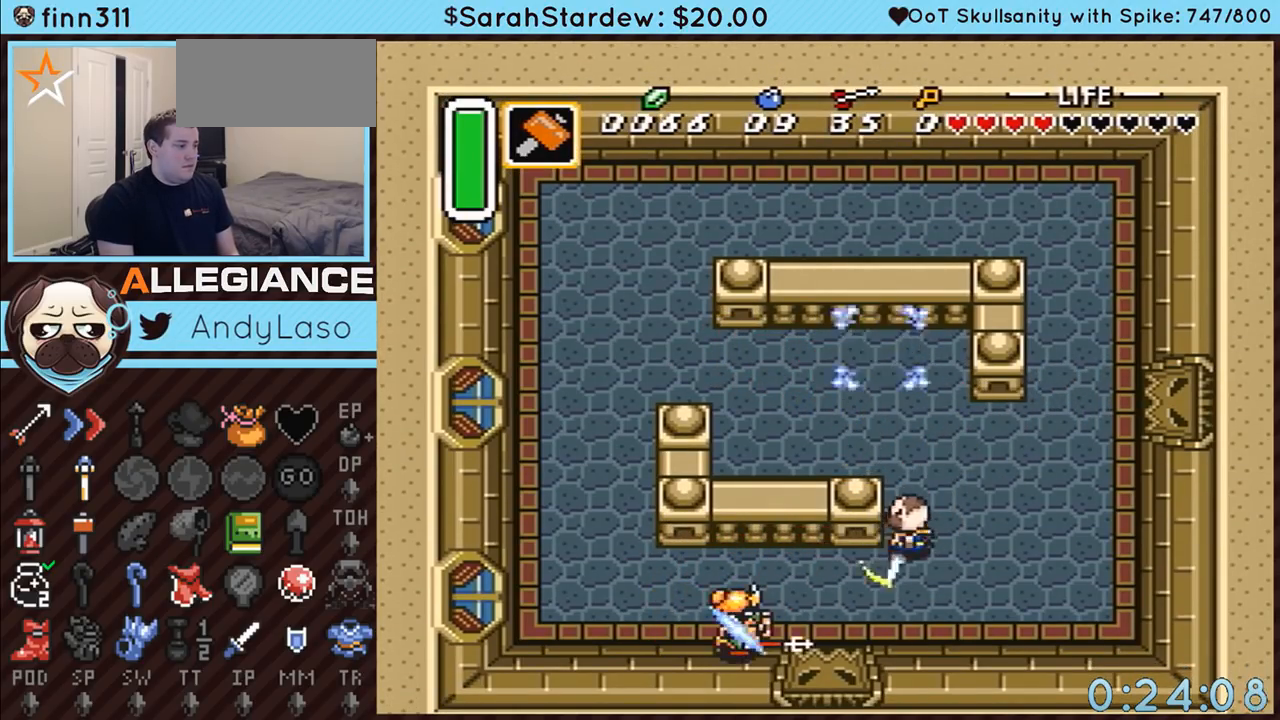
{"buttons": ["DPAD_LEFT"], "events": [[417, "DPAD_DOWN", "up"]]}
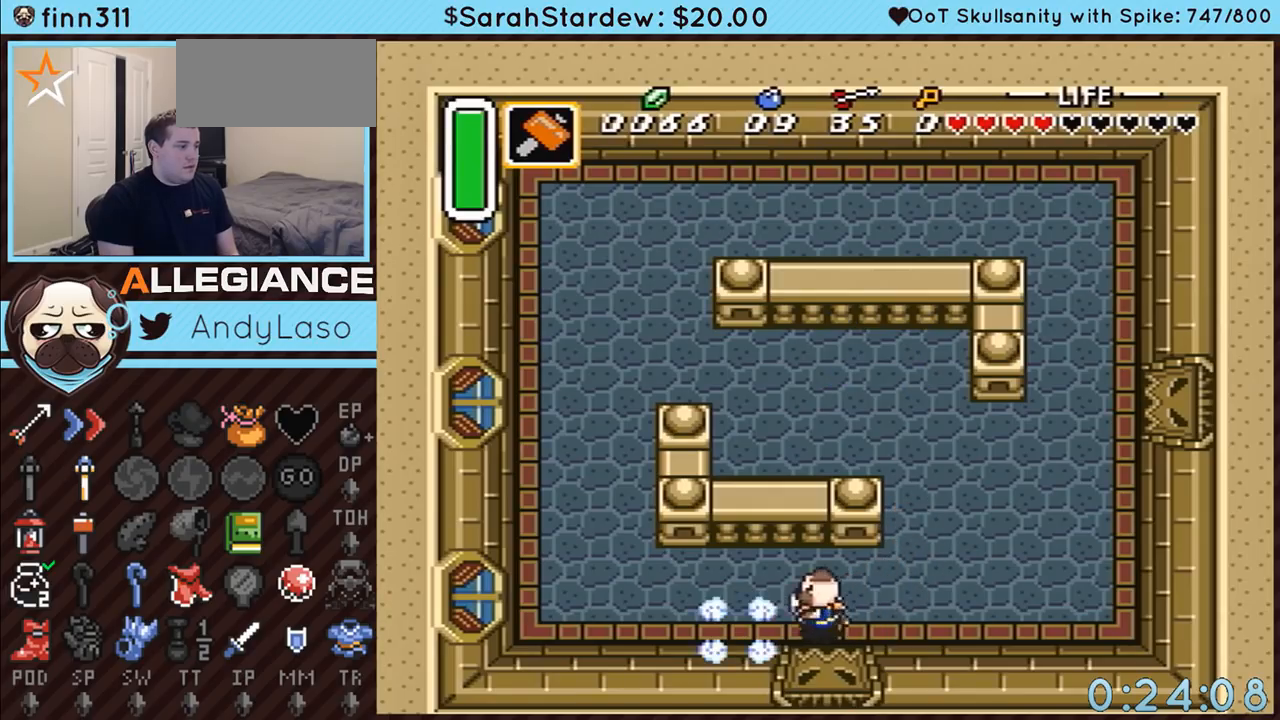
{"buttons": ["DPAD_DOWN"], "events": [[50, "DPAD_DOWN", "down"], [50, "DPAD_LEFT", "up"]]}
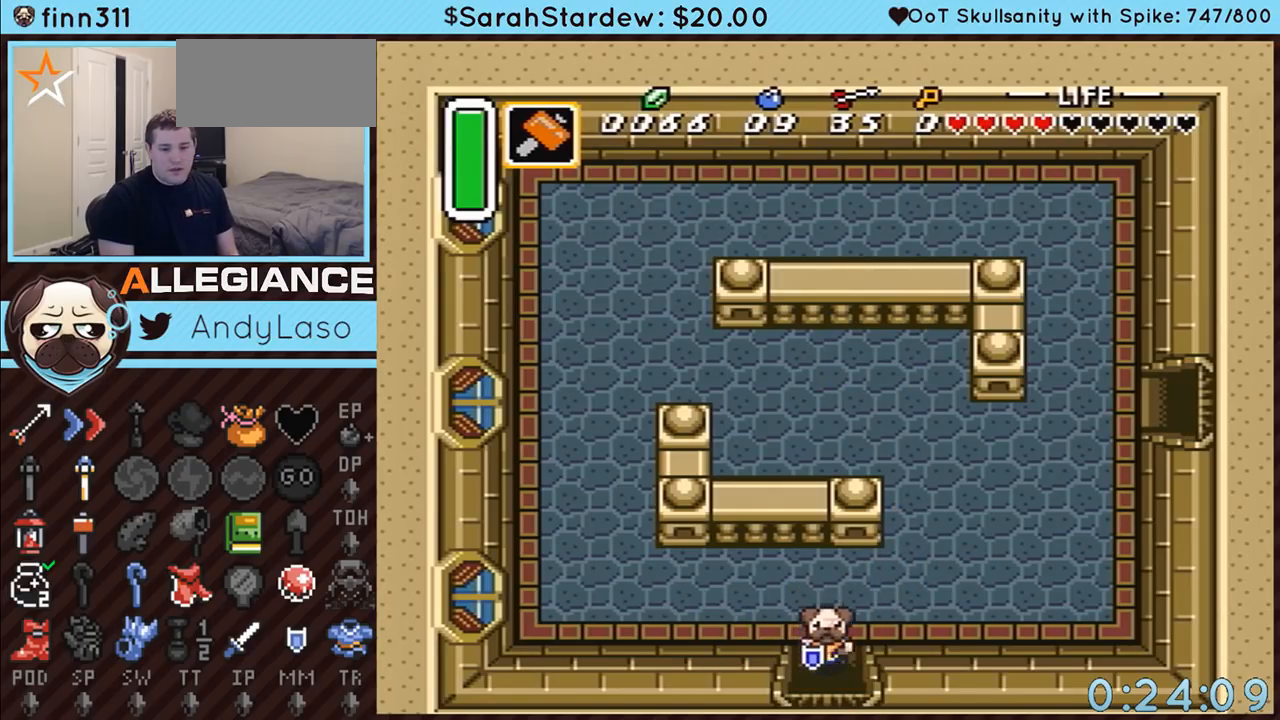
{"buttons": ["DPAD_DOWN"], "events": []}
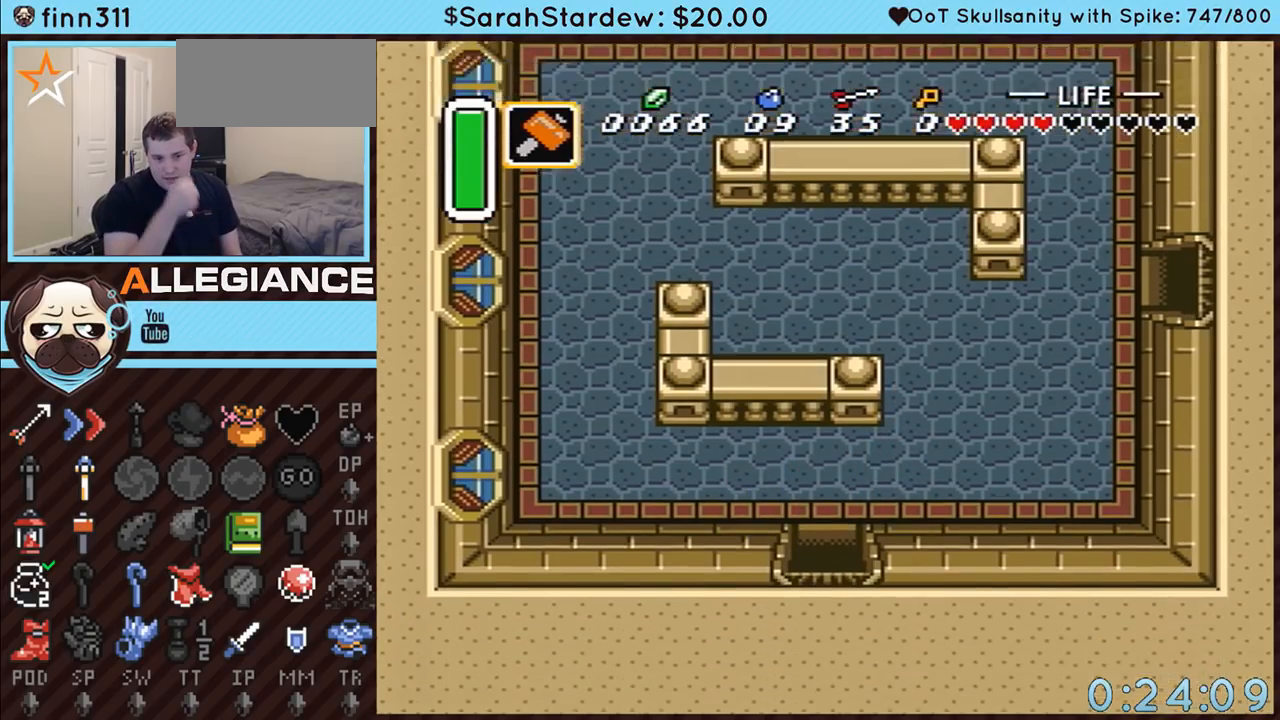
{"buttons": ["DPAD_DOWN"], "events": []}
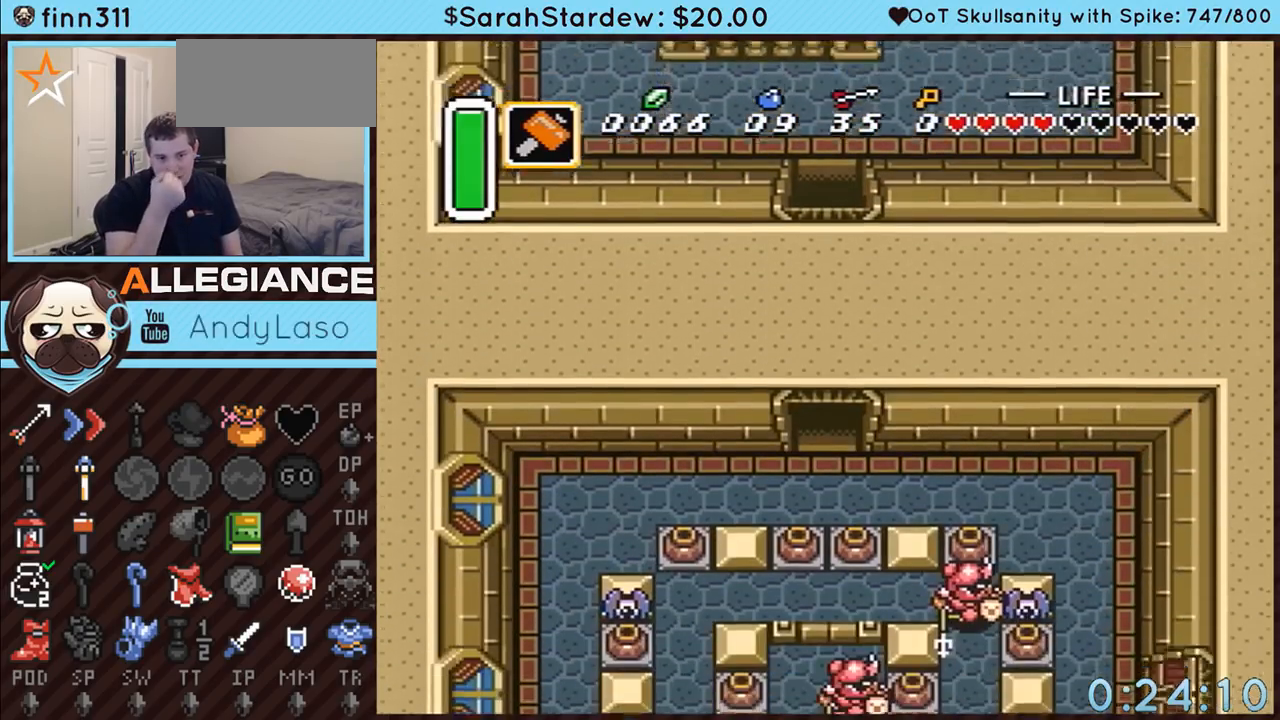
{"buttons": ["DPAD_DOWN"], "events": []}
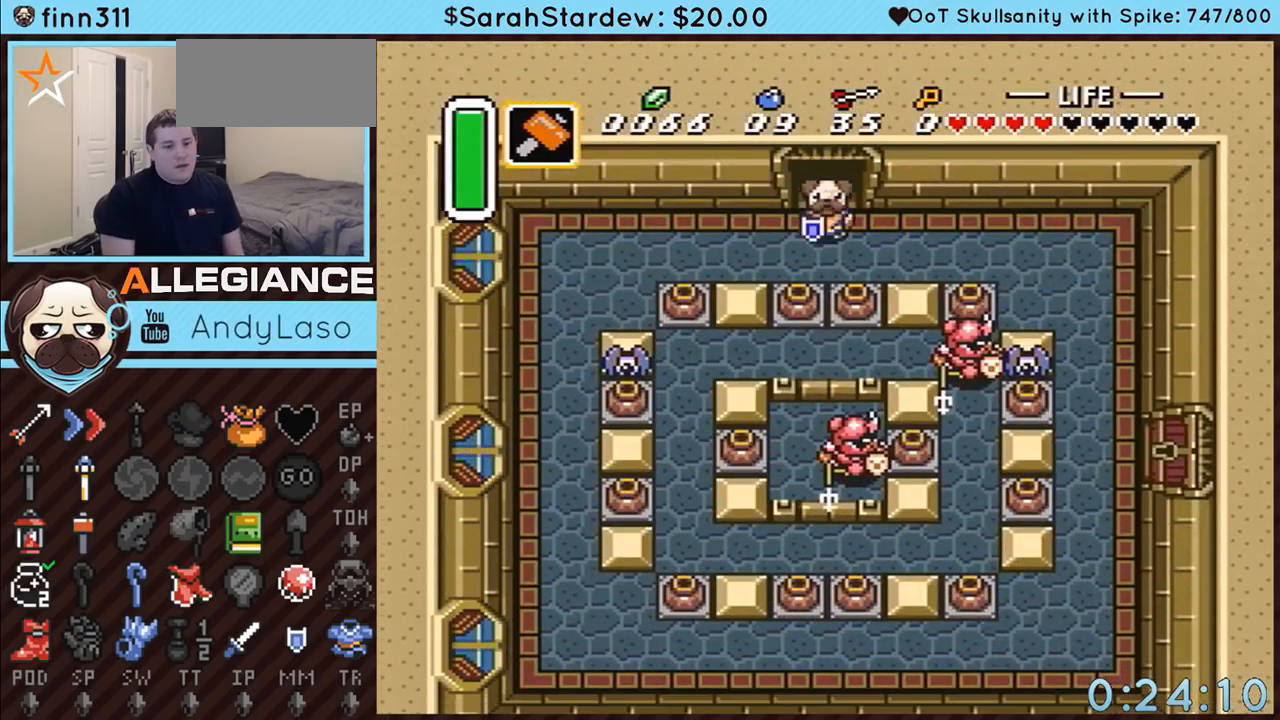
{"buttons": ["DPAD_DOWN"], "events": []}
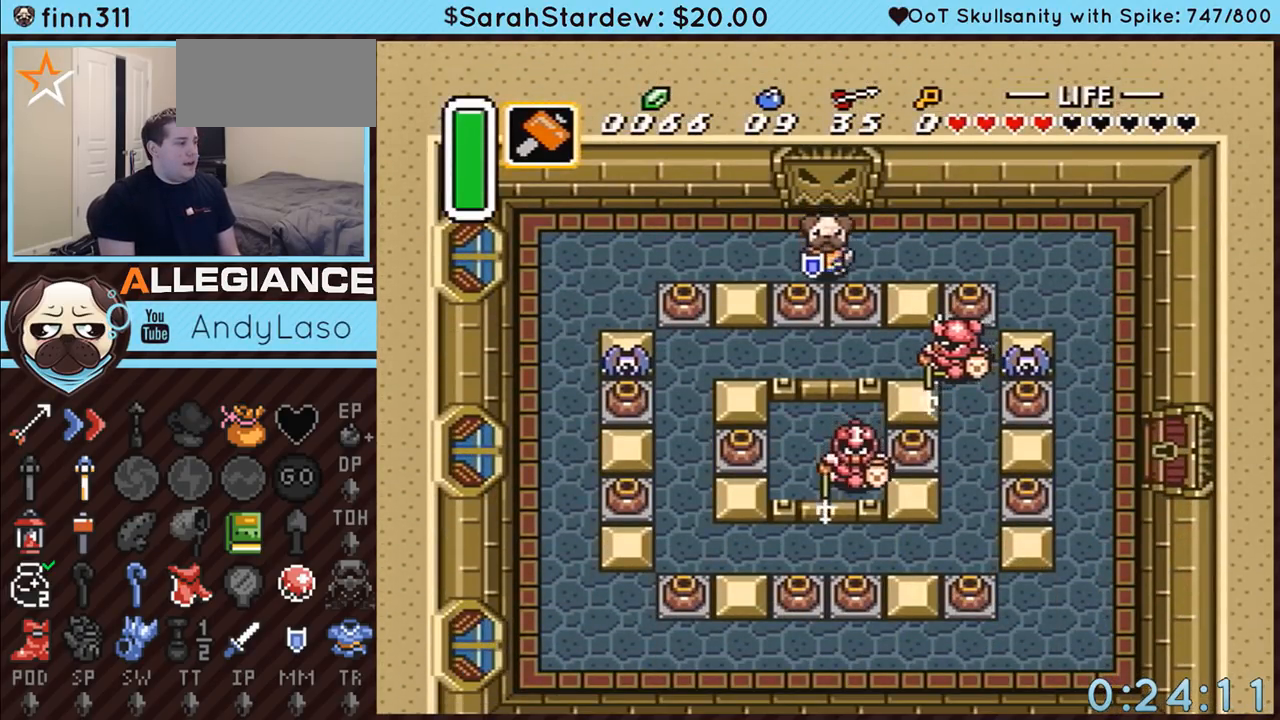
{"buttons": ["DPAD_LEFT"], "events": [[83, "DPAD_RIGHT", "down"], [133, "A", "down"], [167, "DPAD_RIGHT", "up"], [233, "DPAD_DOWN", "up"], [300, "A", "up"], [417, "DPAD_LEFT", "down"]]}
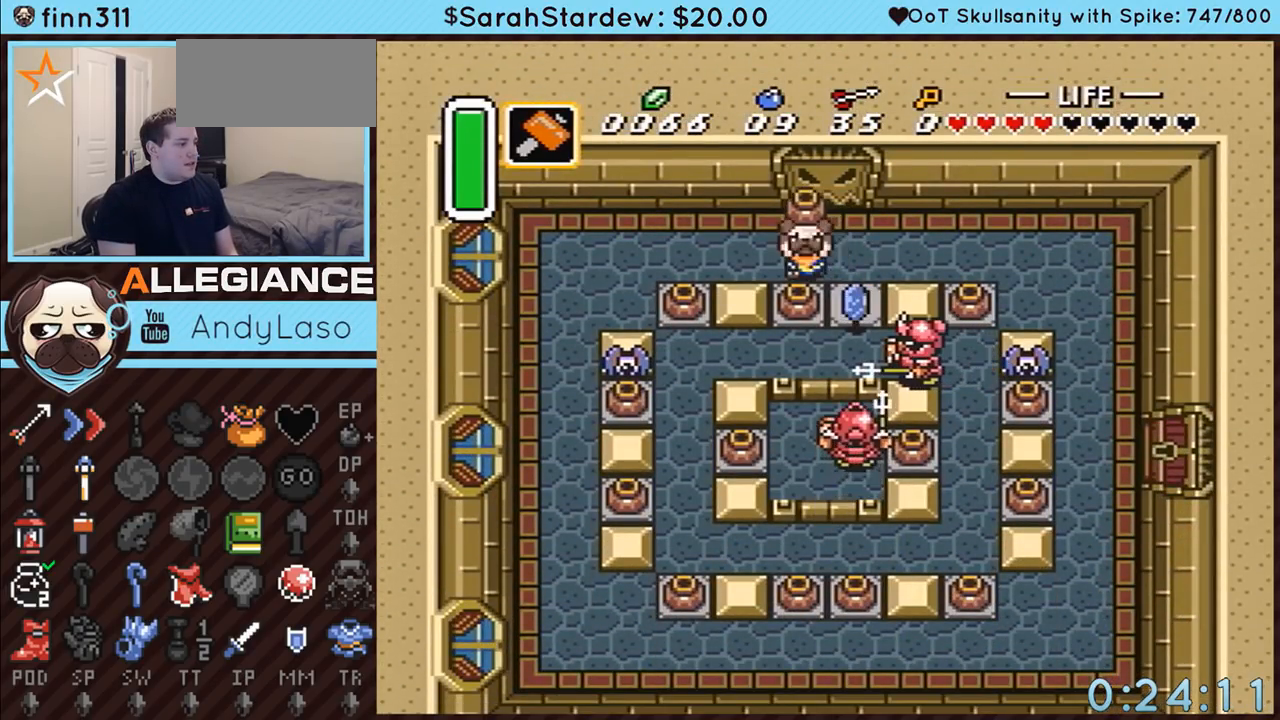
{"buttons": [], "events": [[17, "DPAD_DOWN", "down"], [33, "DPAD_LEFT", "up"], [83, "A", "down"], [83, "DPAD_DOWN", "up"], [167, "A", "up"], [200, "A", "down"], [333, "A", "up"]]}